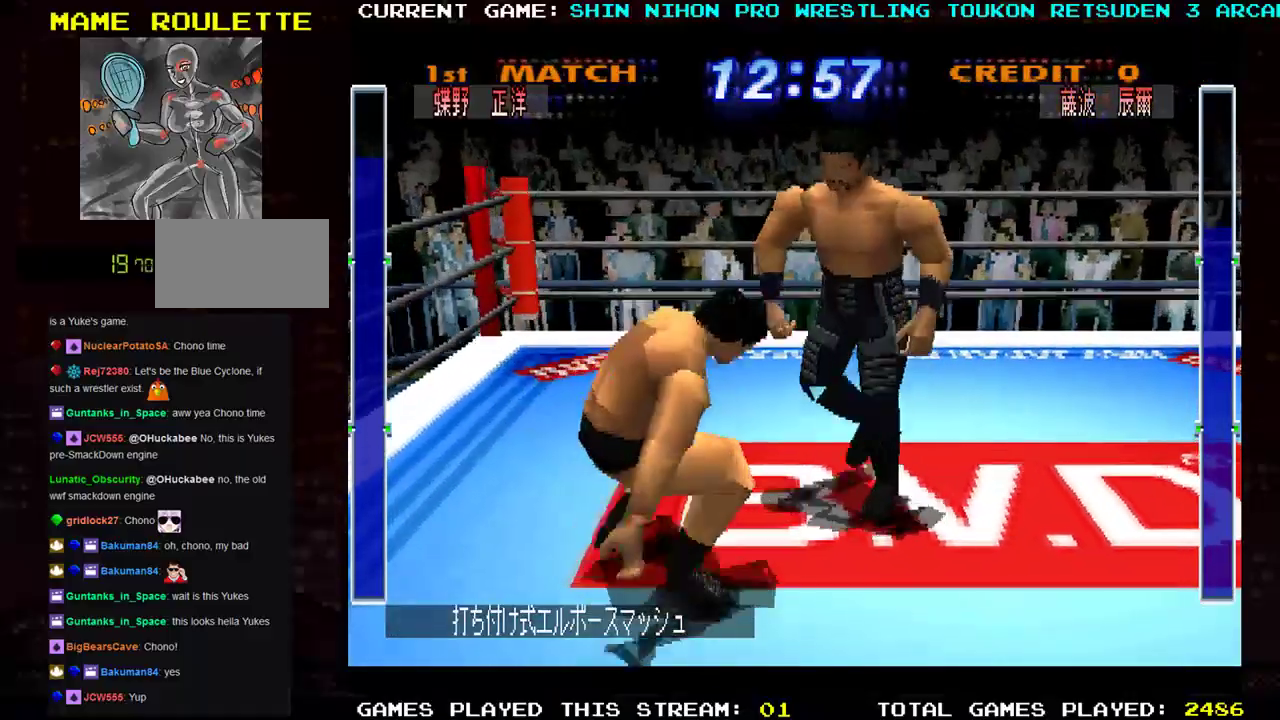
Gameplay with a controller (arcade stick); each line is a JSON object with the inputs held at the frame after it. "events" lists button and stick changes between this image and that frame as [ms after this image, input, new state], when the widget could be followed in between. Not read: L3 R3 other_buttons.
{"buttons": ["R1"], "left_stick": "down-left", "events": [[333, "R1", "down"], [400, "R1", "up"], [467, "R1", "down"]]}
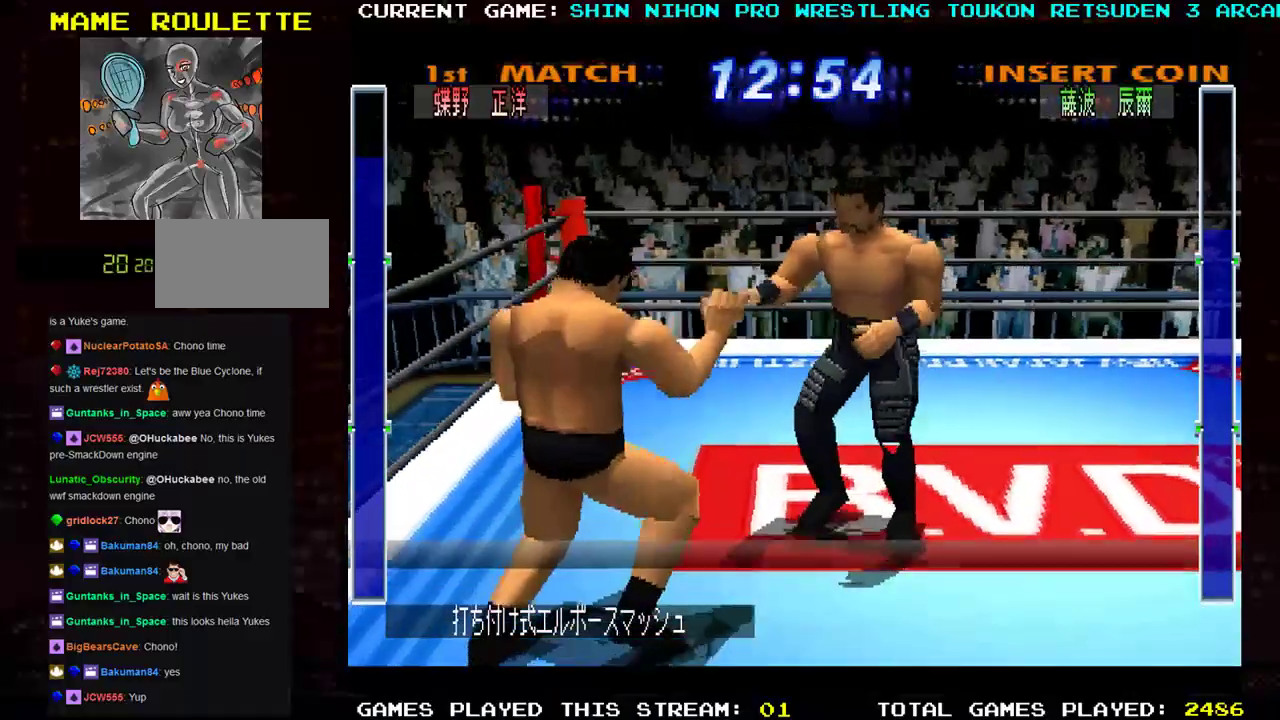
{"buttons": ["R1"], "left_stick": "down-left", "events": [[83, "R1", "up"], [133, "R1", "down"], [234, "R1", "up"], [300, "R1", "down"], [400, "R1", "up"], [501, "R1", "down"]]}
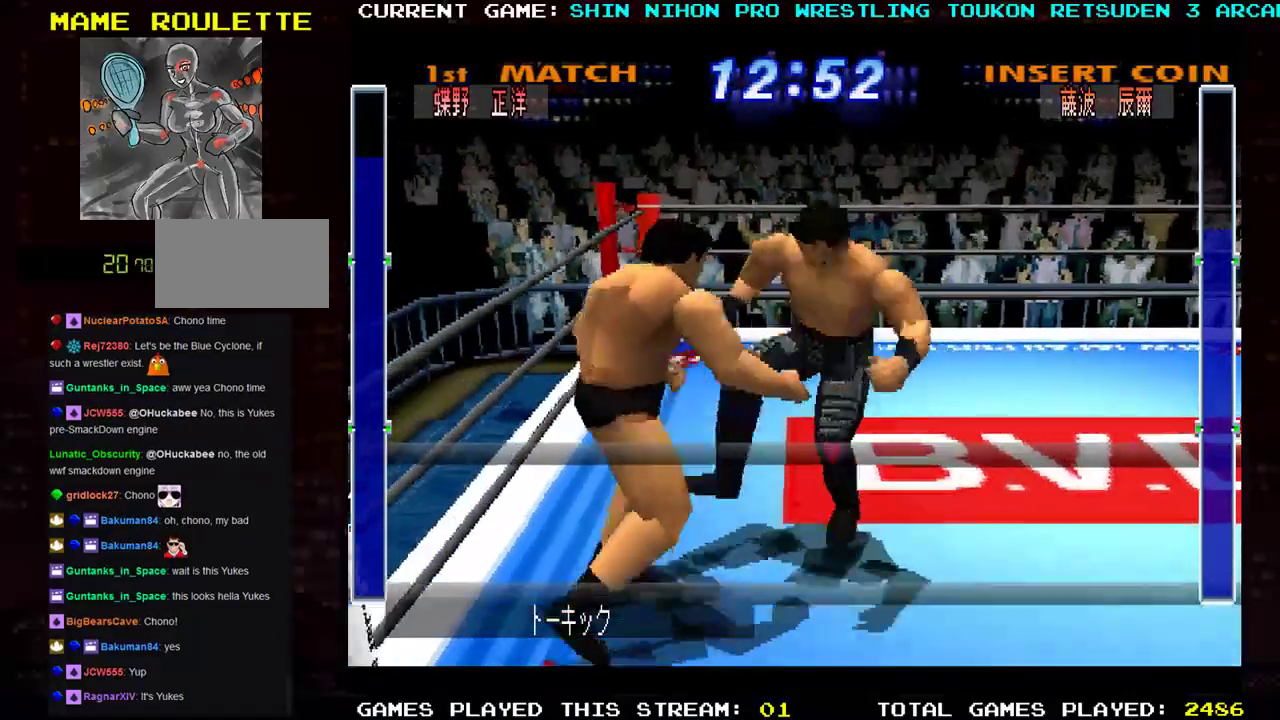
{"buttons": [], "left_stick": "down-left", "events": [[116, "R1", "up"], [183, "R1", "down"], [283, "R1", "up"], [383, "R1", "down"], [483, "R1", "up"]]}
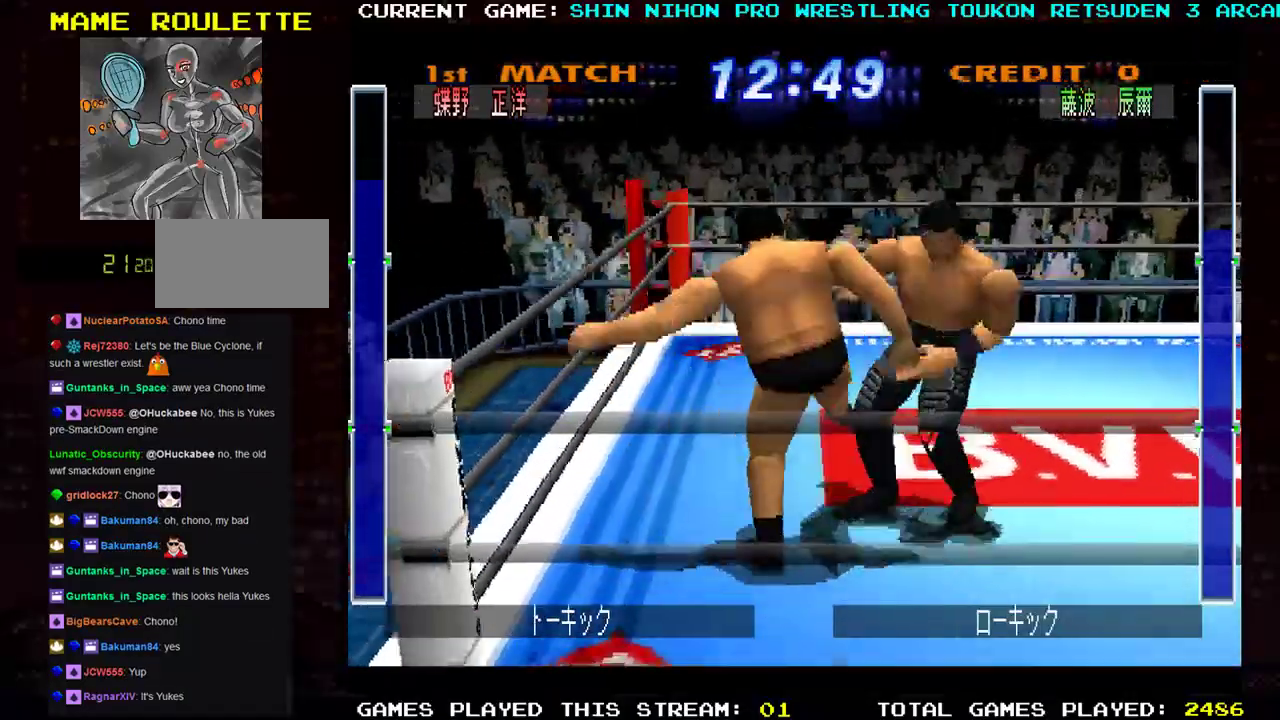
{"buttons": ["CROSS"], "left_stick": "down-left", "events": [[100, "R1", "down"], [217, "R1", "up"], [317, "R1", "down"], [417, "R1", "up"], [450, "CROSS", "down"]]}
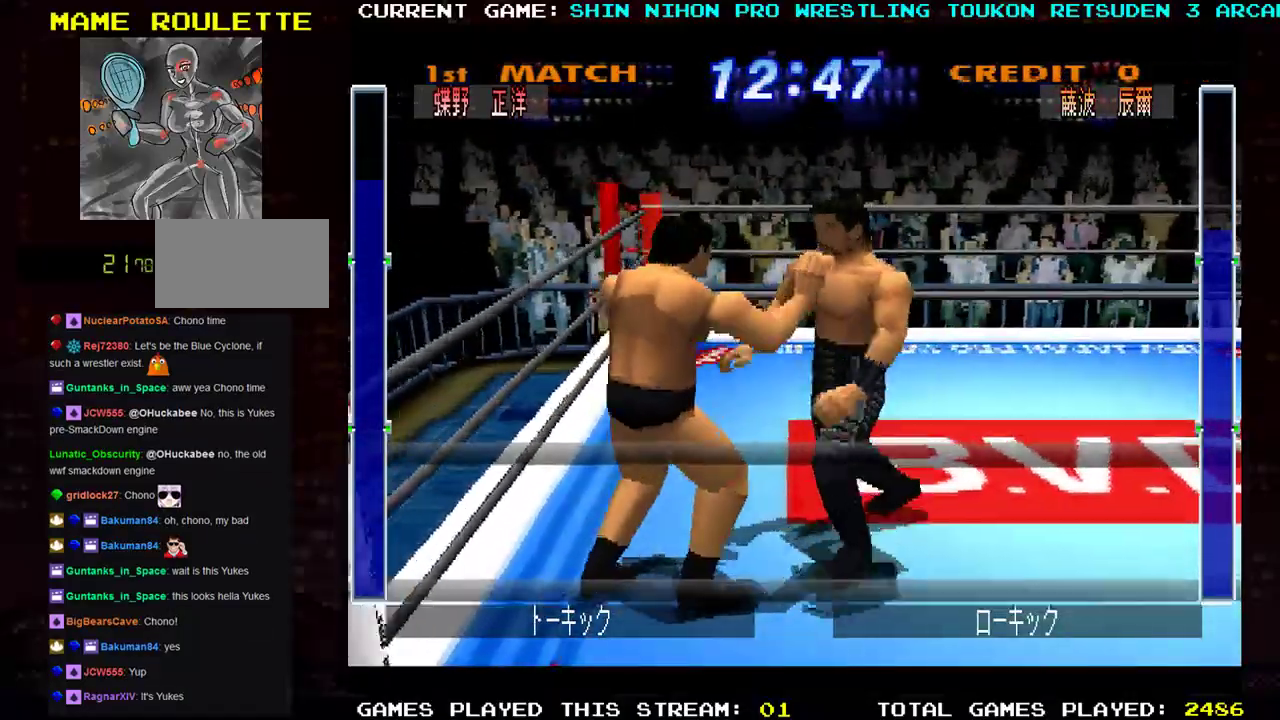
{"buttons": [], "left_stick": "down-left", "events": [[16, "CROSS", "up"], [116, "CROSS", "down"], [183, "R1", "down"], [200, "CROSS", "up"], [250, "R1", "up"], [350, "R1", "down"], [450, "R1", "up"]]}
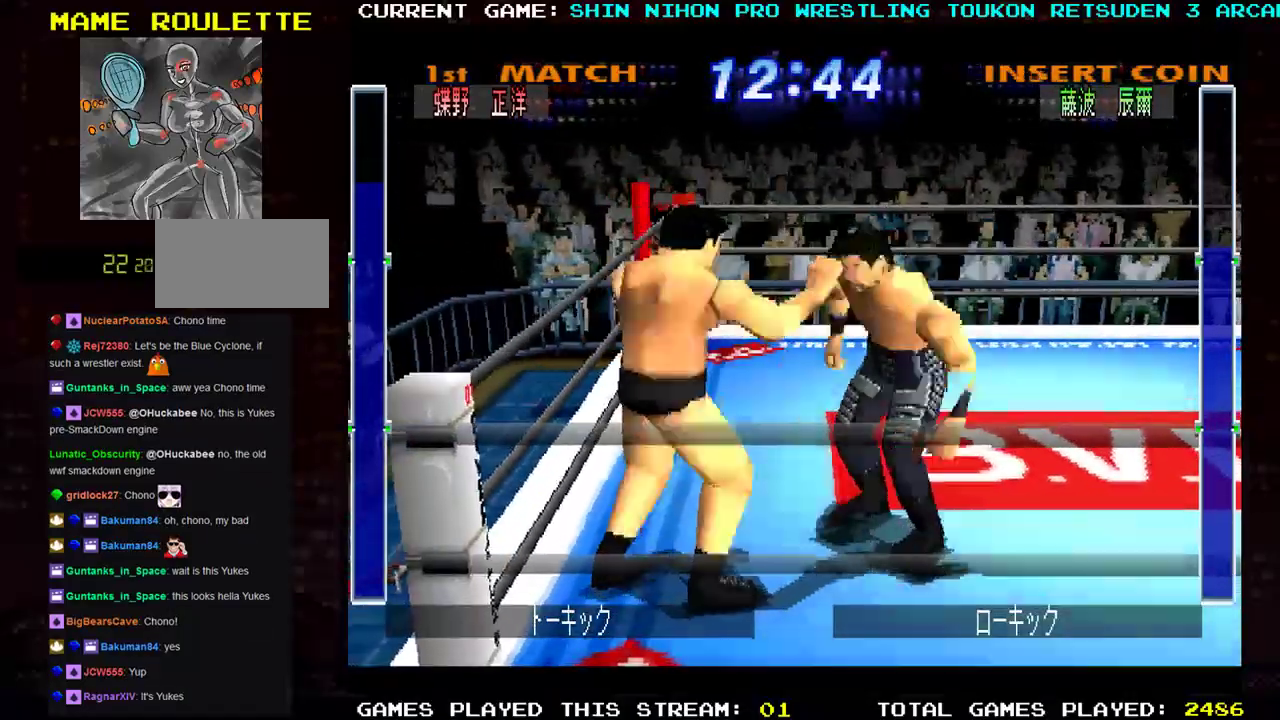
{"buttons": ["R1"], "left_stick": "down-left", "events": [[50, "R1", "down"], [167, "R1", "up"], [234, "R1", "down"], [334, "R1", "up"], [417, "R1", "down"]]}
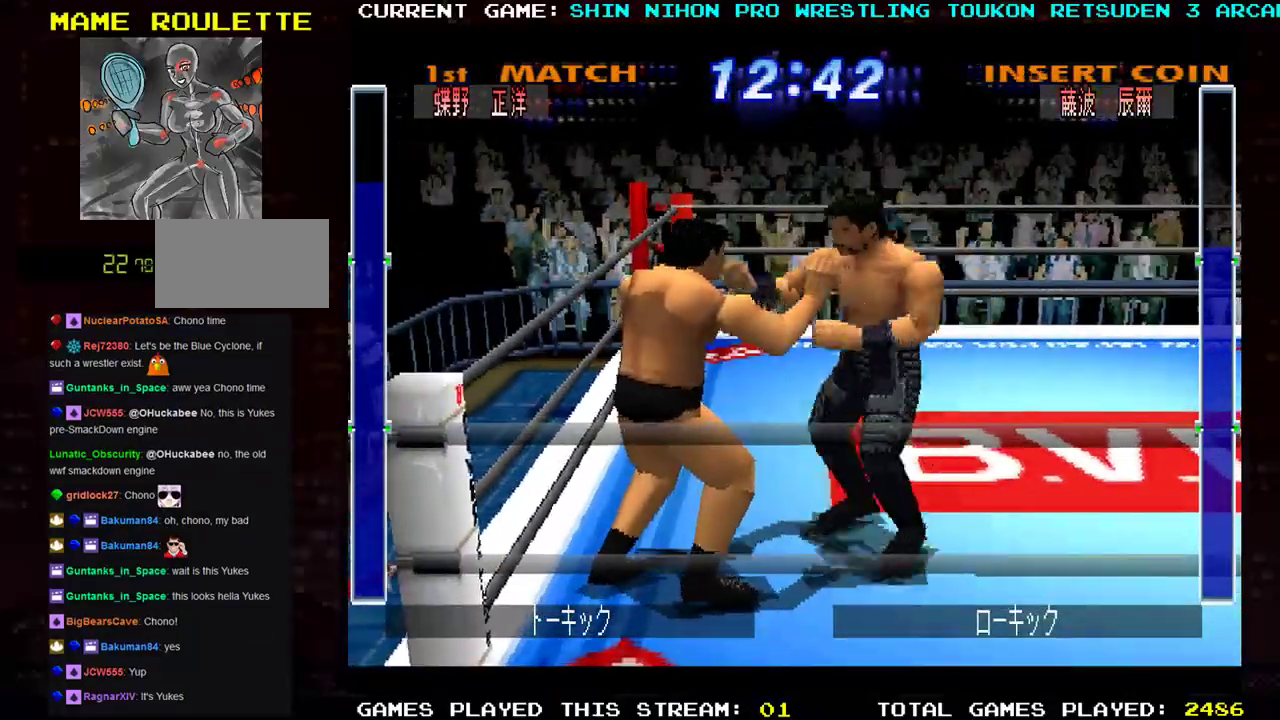
{"buttons": [], "left_stick": "right", "events": [[16, "R1", "up"], [83, "R1", "down"], [200, "R1", "up"], [367, "left_stick", "center"], [417, "left_stick", "right"]]}
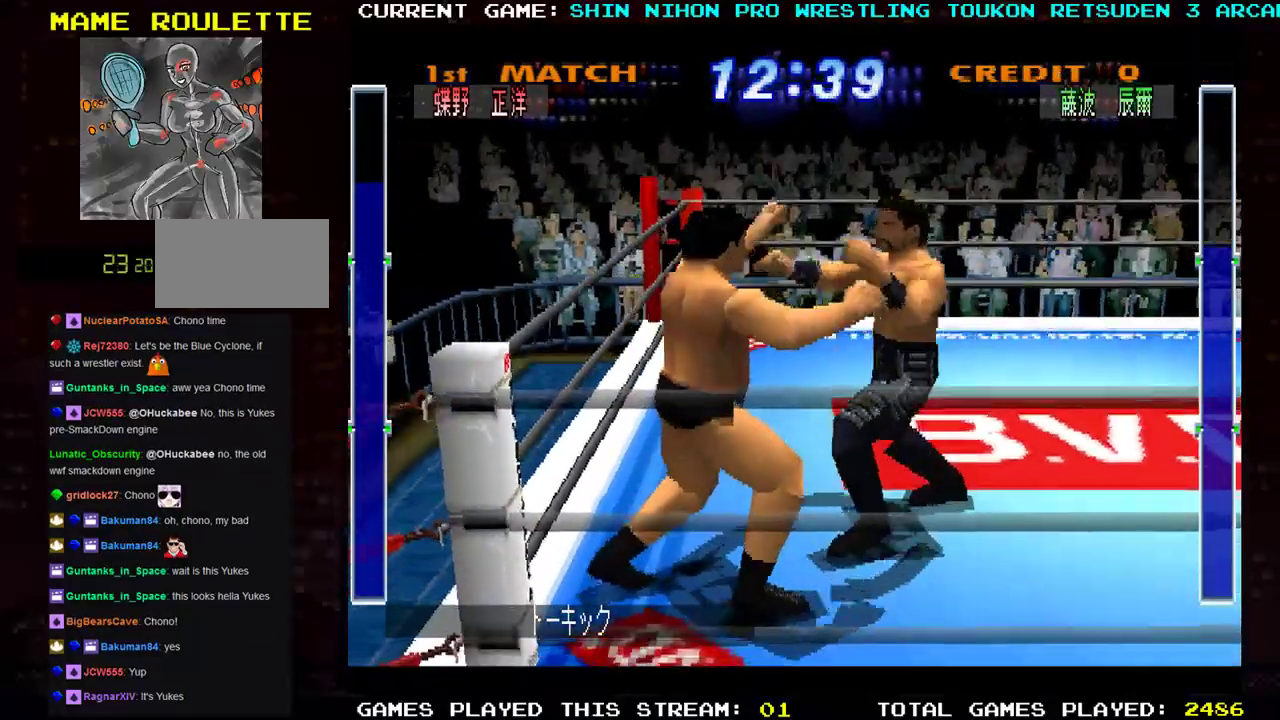
{"buttons": ["TRIANGLE", "R1"], "left_stick": "down-right", "events": [[117, "CROSS", "down"], [200, "left_stick", "center"], [284, "R1", "down"], [300, "left_stick", "down-left"], [350, "SQUARE", "down"], [367, "CROSS", "up"], [384, "R1", "up"], [467, "R1", "down"], [467, "SQUARE", "up"], [484, "TRIANGLE", "down"], [484, "left_stick", "down-right"]]}
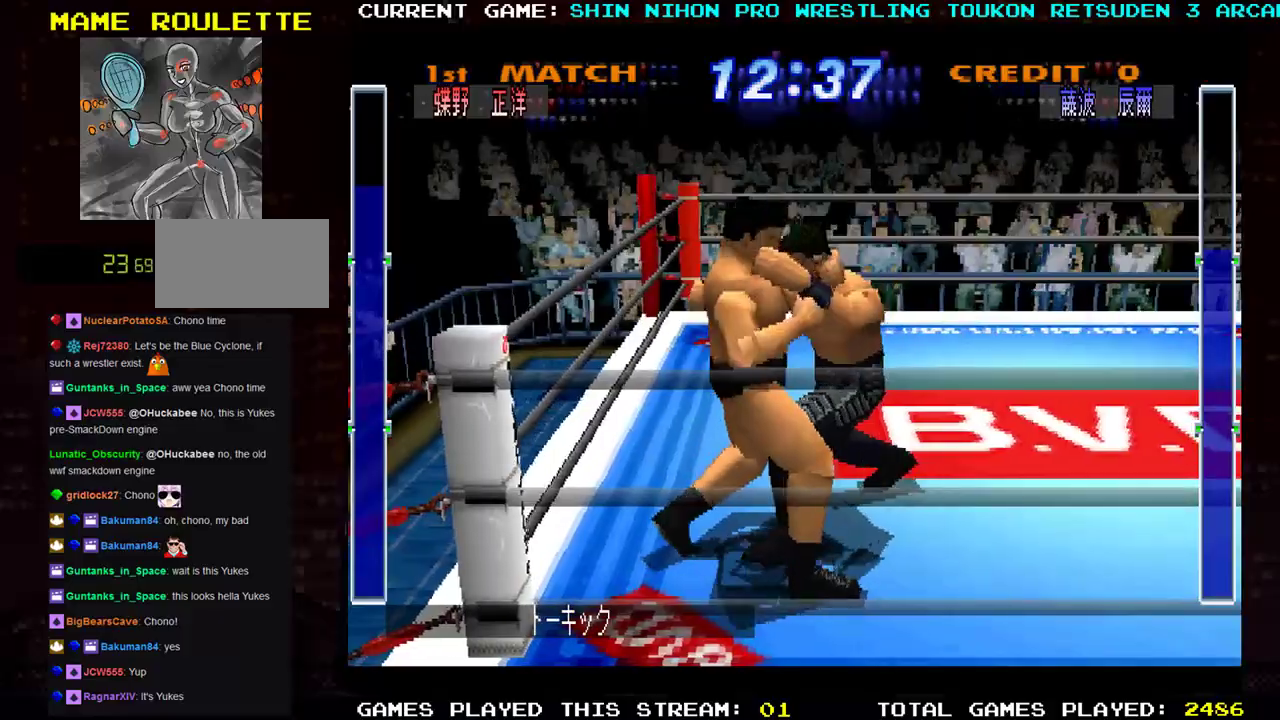
{"buttons": ["TRIANGLE", "R1"], "left_stick": "down", "events": [[50, "R1", "up"], [50, "SQUARE", "down"], [50, "TRIANGLE", "up"], [66, "left_stick", "down-left"], [133, "R1", "down"], [133, "TRIANGLE", "down"], [133, "left_stick", "down-right"], [200, "TRIANGLE", "up"], [233, "left_stick", "left"], [266, "TRIANGLE", "down"], [283, "left_stick", "down"], [300, "SQUARE", "up"], [350, "SQUARE", "down"], [367, "R1", "up"], [367, "TRIANGLE", "up"], [417, "R1", "down"], [433, "TRIANGLE", "down"], [450, "SQUARE", "up"]]}
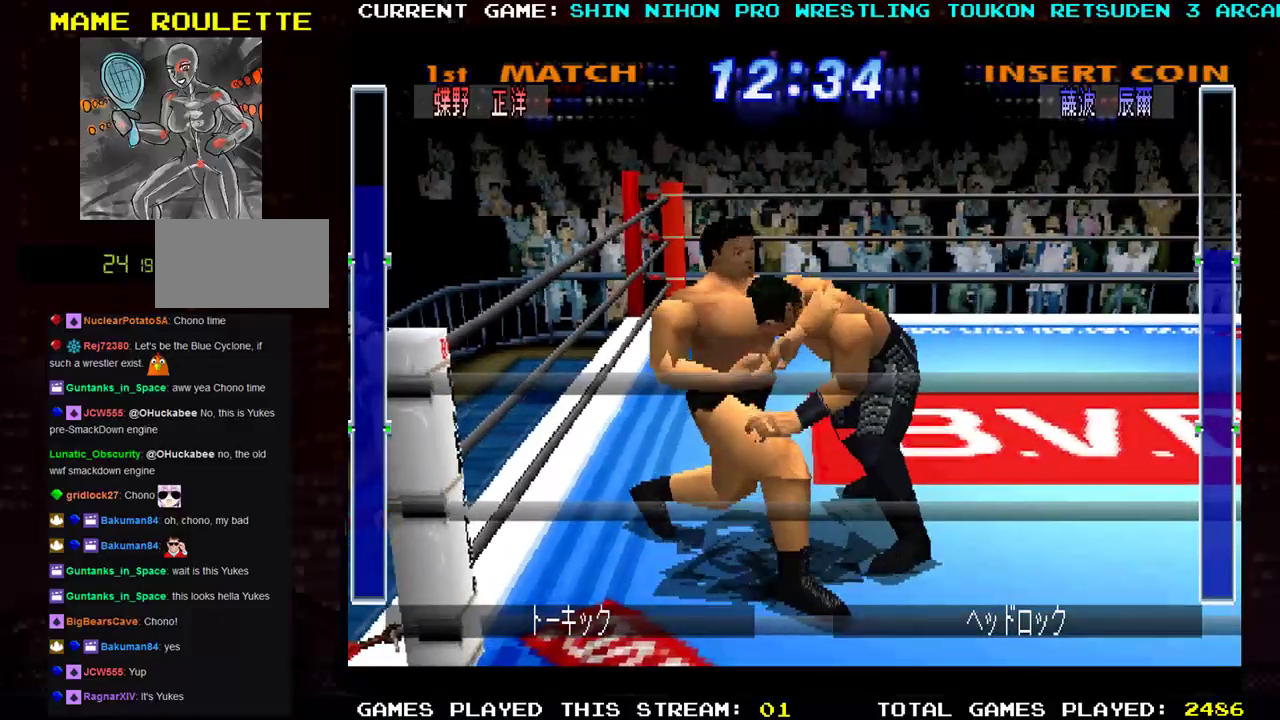
{"buttons": ["SQUARE", "R1", "R2"], "left_stick": "down-right", "events": [[17, "SQUARE", "down"], [50, "TRIANGLE", "up"], [67, "R1", "up"], [100, "R1", "down"], [117, "TRIANGLE", "down"], [133, "SQUARE", "up"], [200, "SQUARE", "down"], [217, "TRIANGLE", "up"], [234, "R1", "up"], [250, "R1", "down"], [267, "TRIANGLE", "down"], [284, "left_stick", "left"], [300, "SQUARE", "up"], [334, "R2", "down"], [334, "left_stick", "down"], [350, "SQUARE", "down"], [367, "TRIANGLE", "up"], [384, "R2", "up"], [417, "TRIANGLE", "down"], [417, "left_stick", "left"], [450, "SQUARE", "up"], [467, "R2", "down"], [484, "left_stick", "down-right"], [501, "SQUARE", "down"], [501, "TRIANGLE", "up"]]}
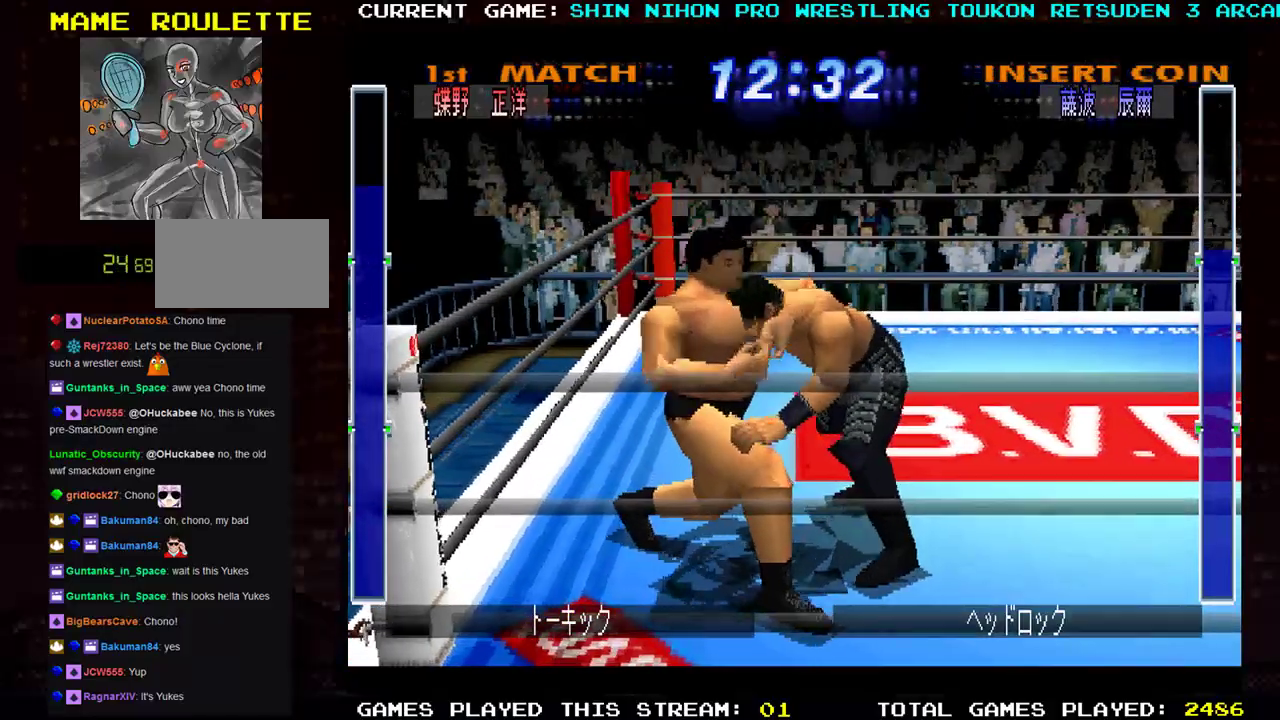
{"buttons": ["SQUARE"], "left_stick": "center", "events": [[16, "R1", "up"], [16, "R2", "up"], [33, "left_stick", "left"], [66, "R1", "down"], [66, "R2", "down"], [66, "TRIANGLE", "down"], [100, "SQUARE", "up"], [100, "left_stick", "down-right"], [150, "CROSS", "down"], [166, "SQUARE", "down"], [166, "TRIANGLE", "up"], [166, "left_stick", "left"], [183, "R1", "up"], [183, "R2", "up"], [216, "R1", "down"], [216, "TRIANGLE", "down"], [233, "R2", "down"], [233, "SQUARE", "up"], [233, "left_stick", "down-right"], [300, "left_stick", "left"], [316, "R1", "up"], [316, "R2", "up"], [316, "SQUARE", "down"], [316, "TRIANGLE", "up"], [350, "CROSS", "up"], [383, "R1", "down"], [383, "TRIANGLE", "down"], [383, "left_stick", "right"], [400, "R2", "down"], [417, "SQUARE", "up"], [450, "left_stick", "center"], [467, "SQUARE", "down"], [483, "R2", "up"], [483, "TRIANGLE", "up"], [500, "R1", "up"]]}
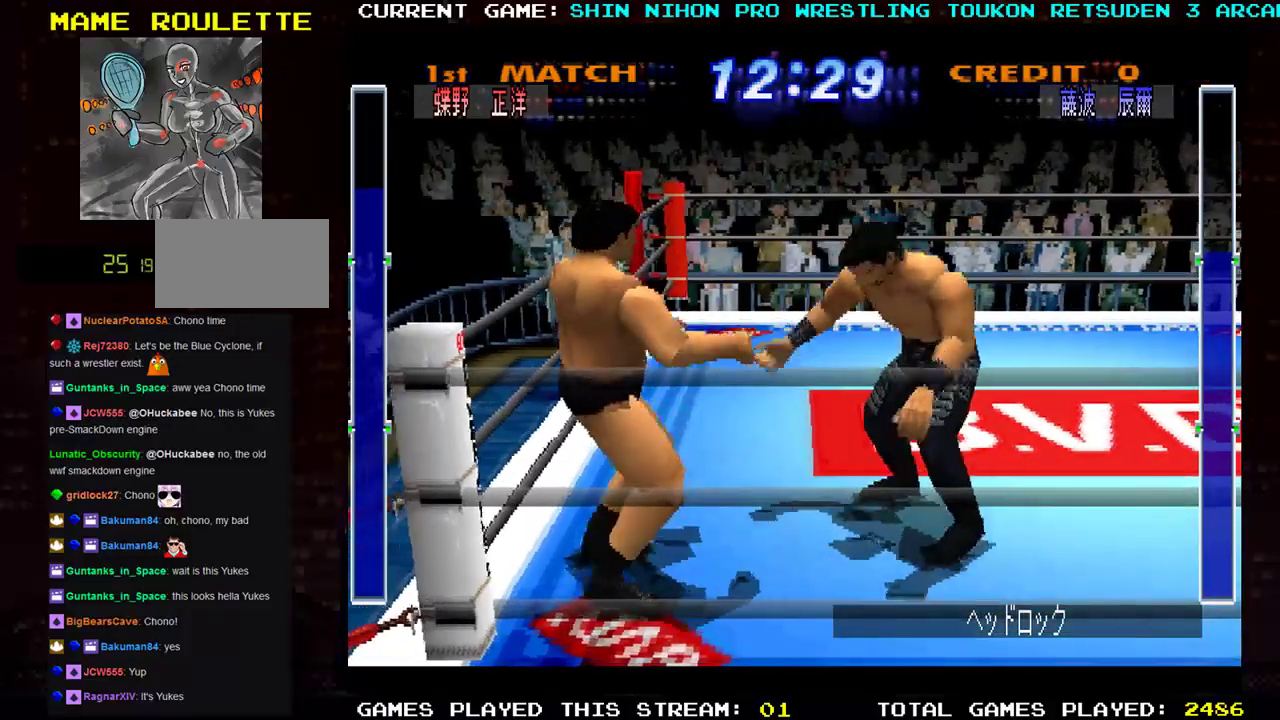
{"buttons": [], "left_stick": "right", "events": [[67, "R1", "down"], [67, "TRIANGLE", "down"], [100, "SQUARE", "up"], [150, "TRIANGLE", "up"], [184, "R1", "up"], [284, "left_stick", "right"]]}
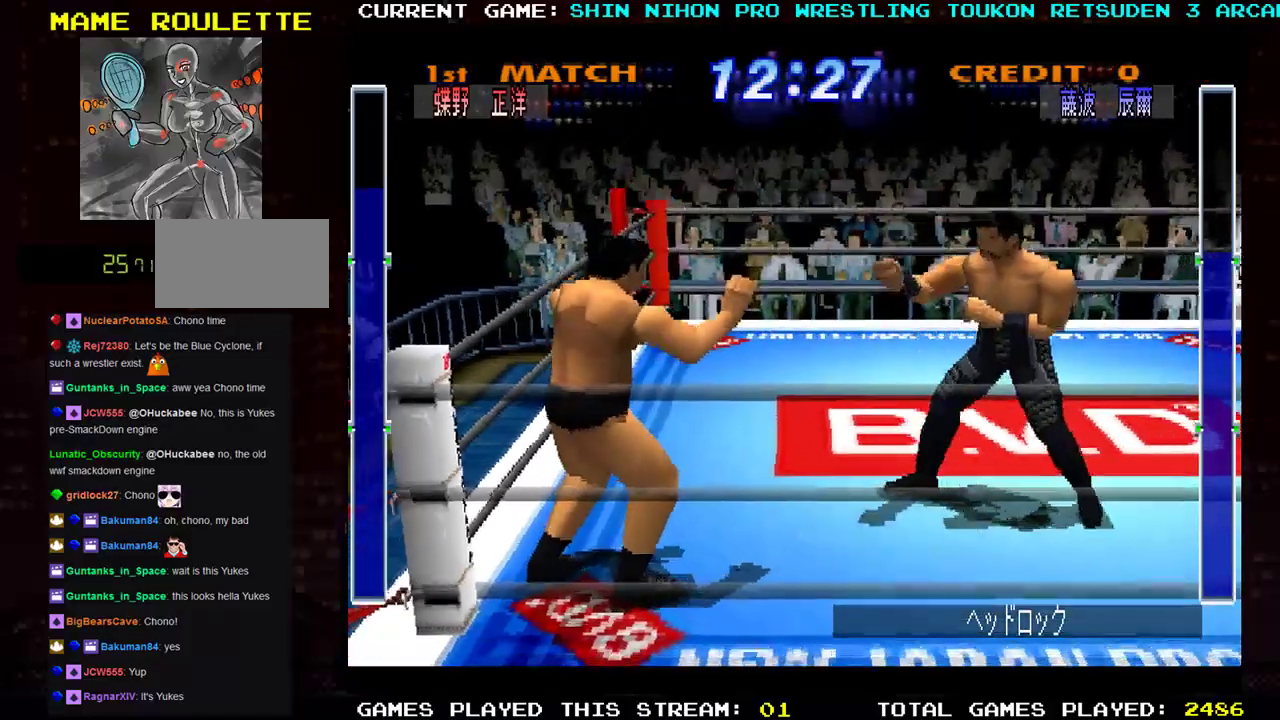
{"buttons": [], "left_stick": "down-right", "events": [[283, "left_stick", "down-right"]]}
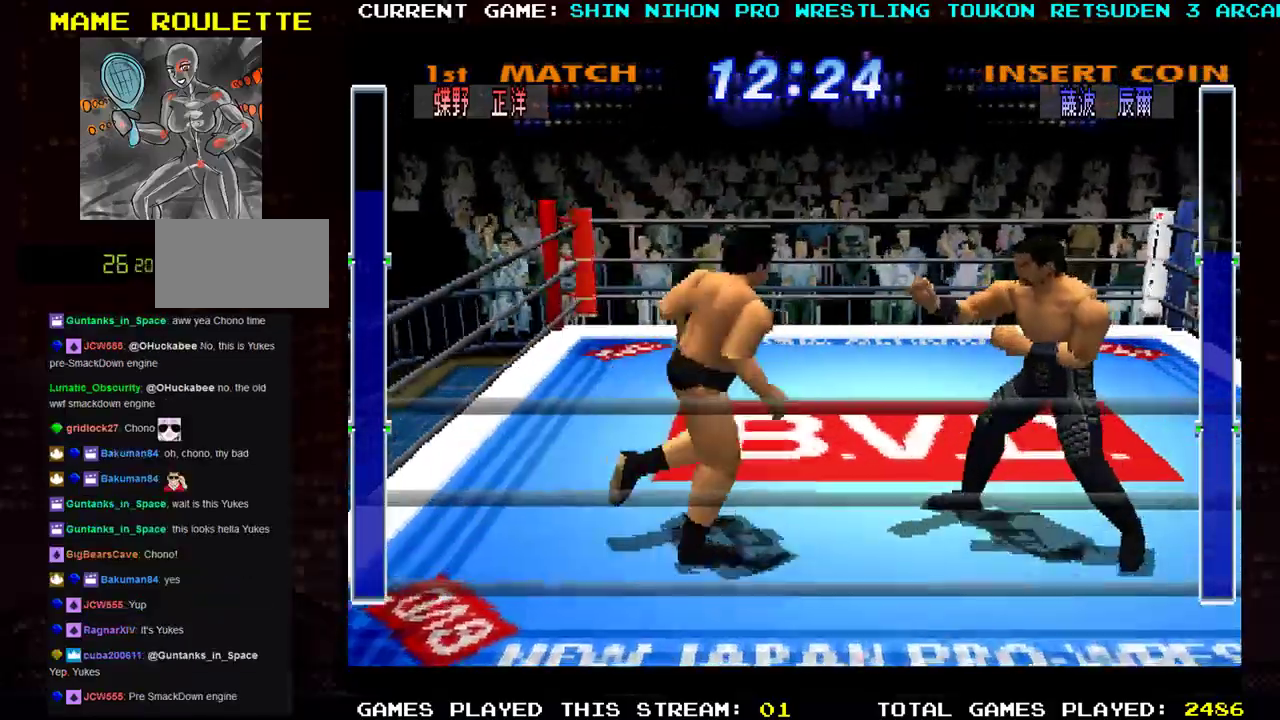
{"buttons": [], "left_stick": "right", "events": [[117, "left_stick", "center"], [184, "left_stick", "down-right"], [434, "left_stick", "right"]]}
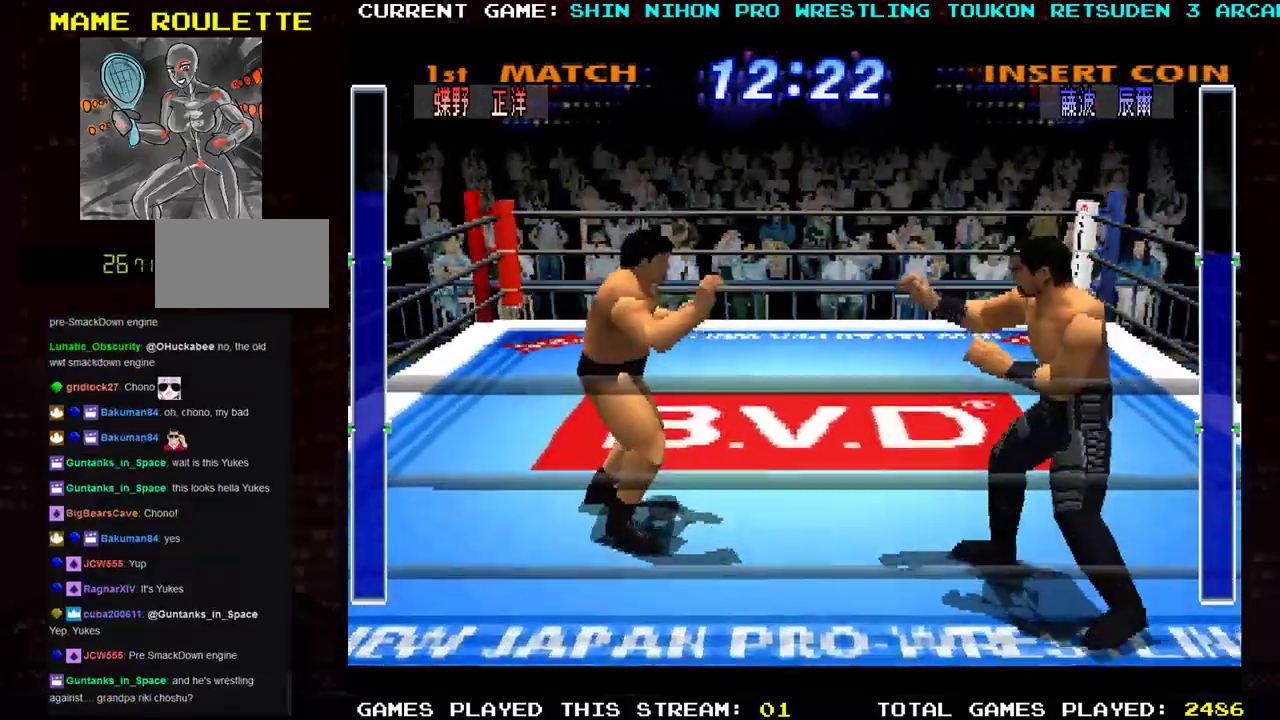
{"buttons": ["CROSS"], "left_stick": "left", "events": [[166, "left_stick", "up-right"], [350, "left_stick", "center"], [400, "left_stick", "left"], [417, "CROSS", "down"]]}
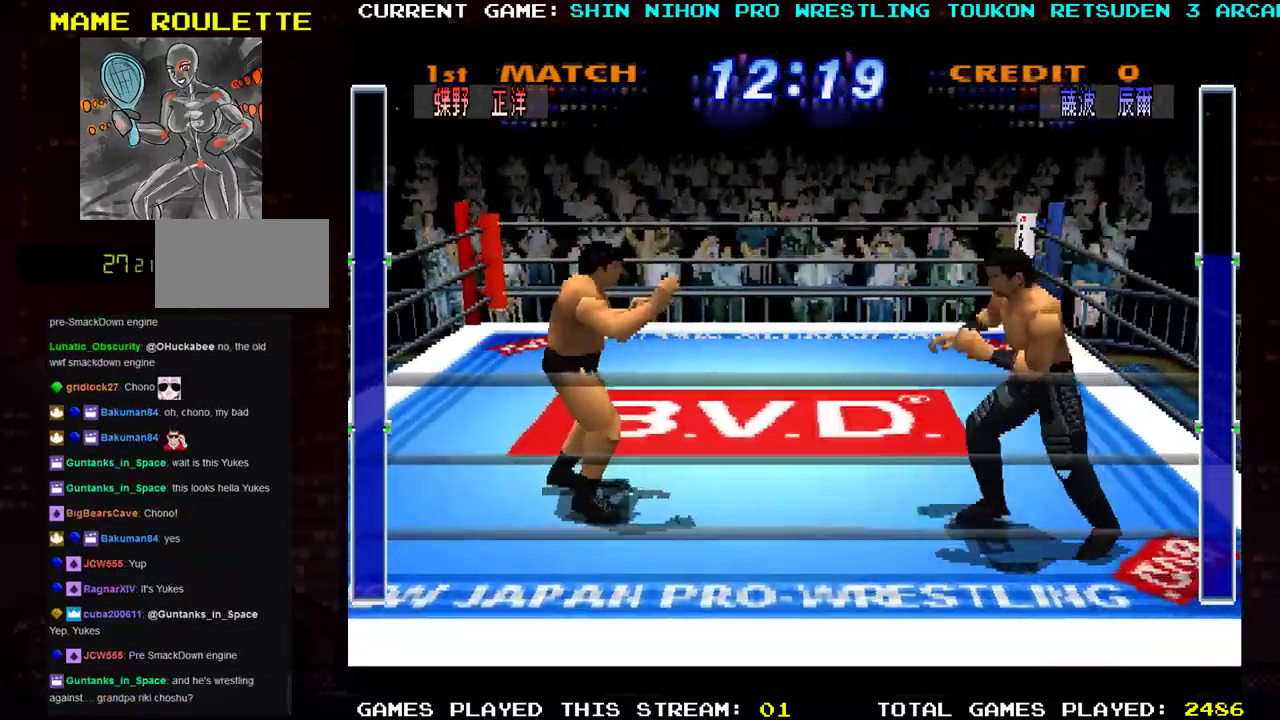
{"buttons": [], "left_stick": "left", "events": [[33, "SQUARE", "down"], [67, "CROSS", "up"], [133, "SQUARE", "up"], [217, "SQUARE", "down"], [334, "SQUARE", "up"], [384, "SQUARE", "down"], [467, "SQUARE", "up"]]}
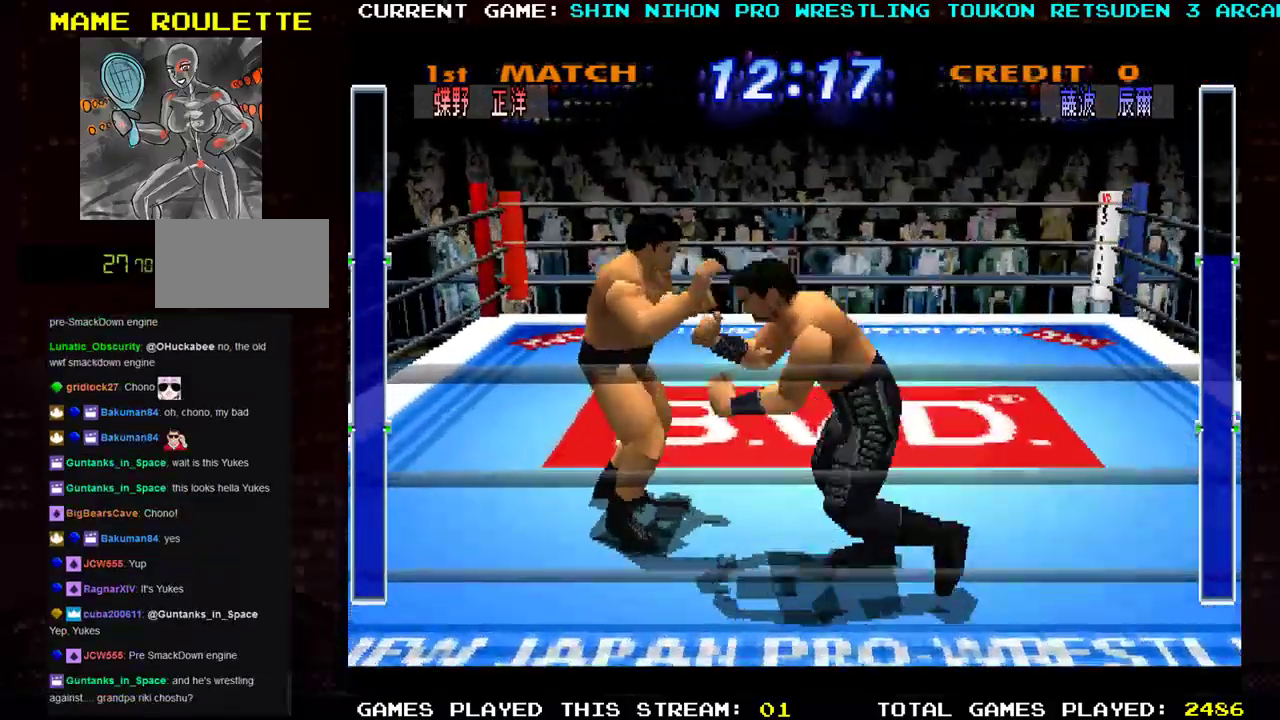
{"buttons": [], "left_stick": "center", "events": [[50, "SQUARE", "down"], [116, "SQUARE", "up"], [150, "R1", "down"], [266, "R1", "up"], [300, "R1", "down"], [417, "R1", "up"], [433, "left_stick", "center"]]}
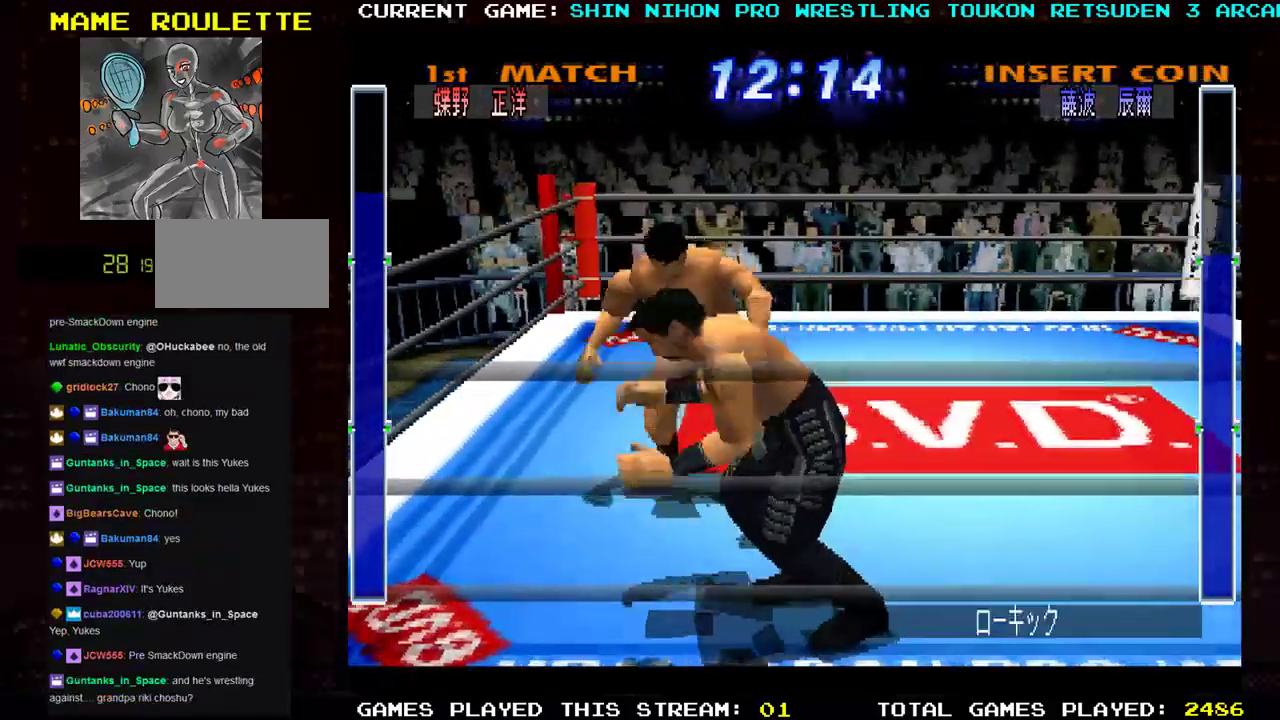
{"buttons": ["R1"], "left_stick": "up-left", "events": [[117, "left_stick", "up"], [317, "R1", "down"], [417, "R1", "up"], [484, "left_stick", "up-left"], [501, "R1", "down"]]}
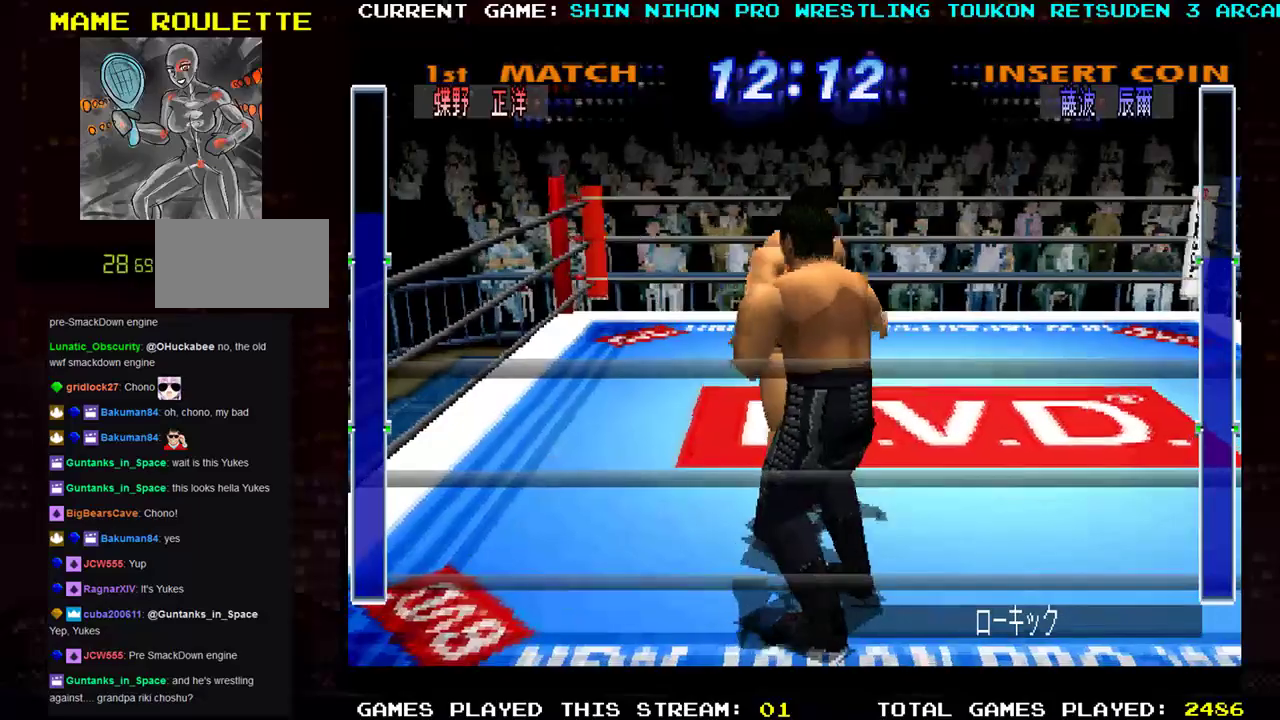
{"buttons": [], "left_stick": "up-right", "events": [[100, "R1", "up"], [183, "R1", "down"], [217, "left_stick", "up"], [300, "R1", "up"], [317, "left_stick", "up-right"], [384, "R1", "down"], [484, "R1", "up"]]}
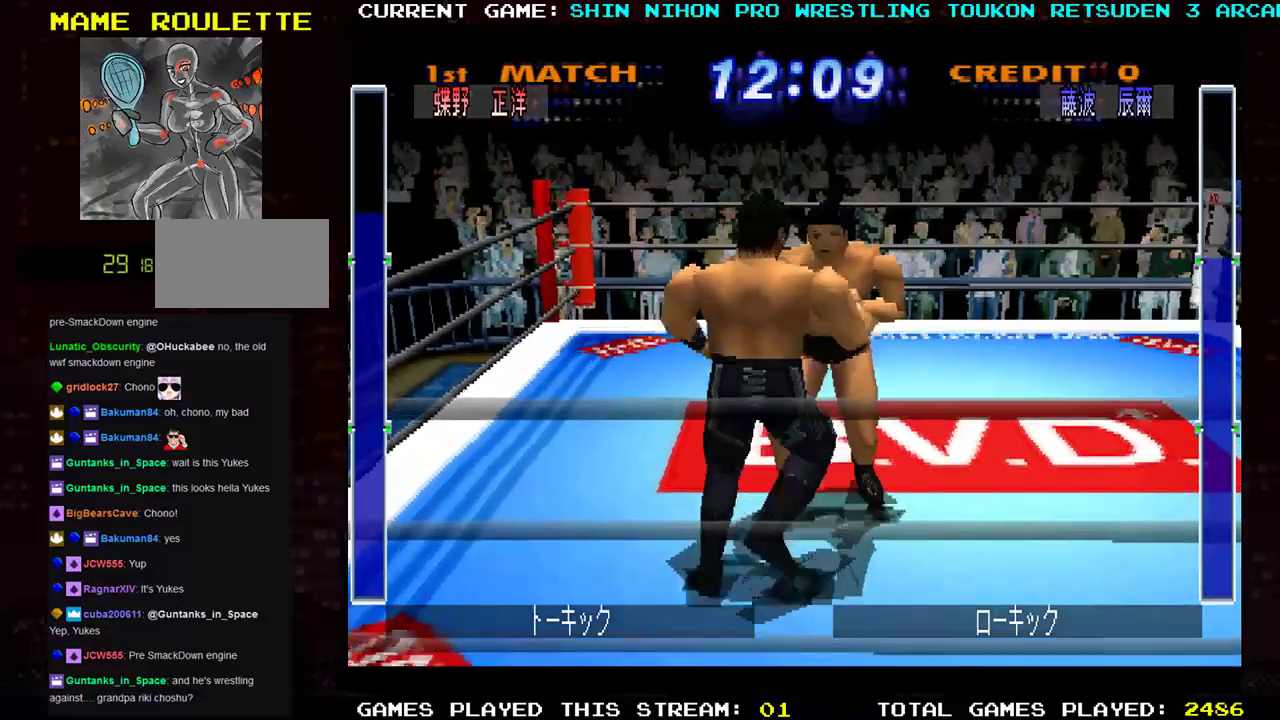
{"buttons": ["TRIANGLE"], "left_stick": "up-right", "events": [[67, "R1", "down"], [167, "R1", "up"], [251, "R1", "down"], [351, "R1", "up"], [401, "TRIANGLE", "down"]]}
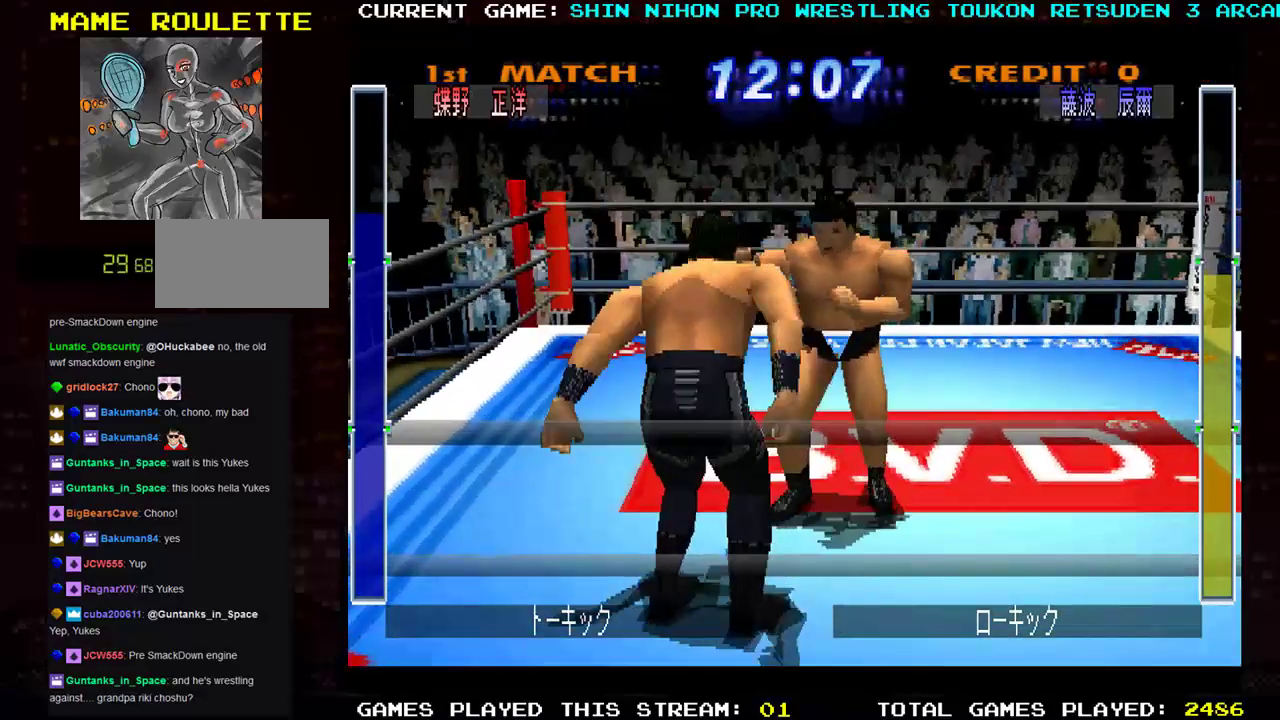
{"buttons": [], "left_stick": "up-right", "events": [[17, "TRIANGLE", "up"], [167, "R1", "down"], [300, "R1", "up"], [367, "R1", "down"], [484, "R1", "up"]]}
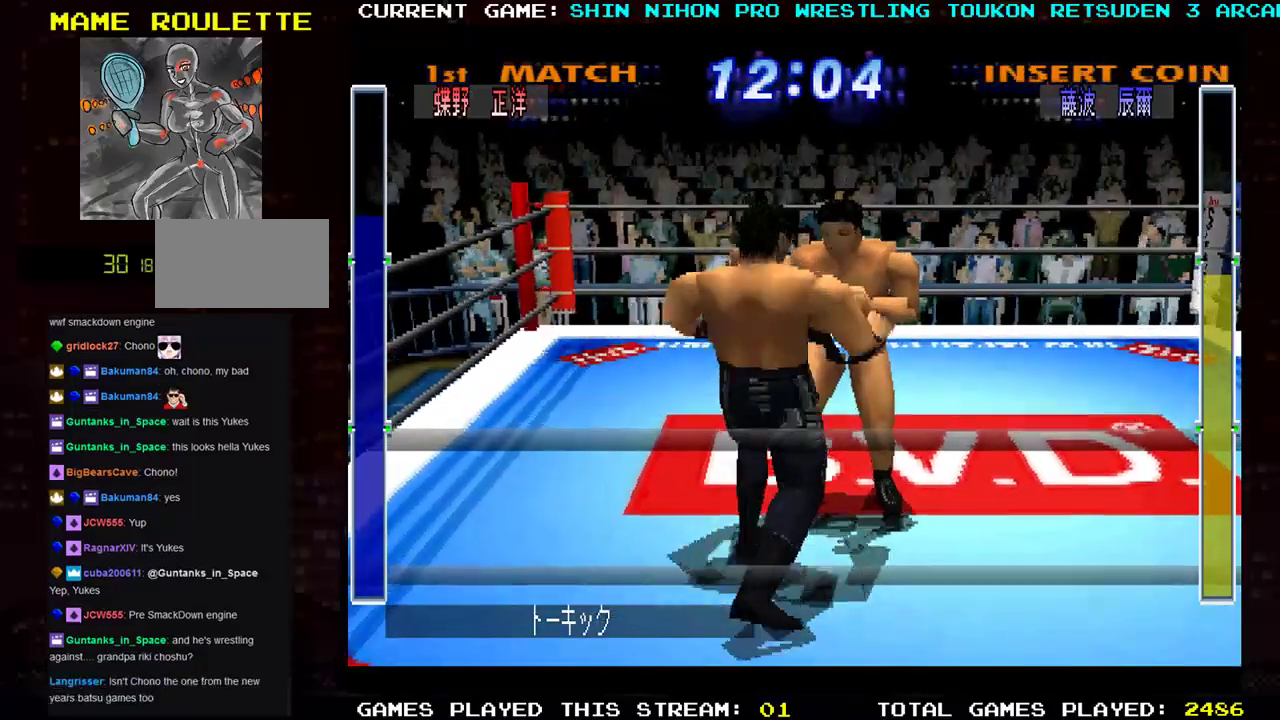
{"buttons": ["R1"], "left_stick": "up-left", "events": [[67, "R1", "down"], [167, "R1", "up"], [251, "R1", "down"], [334, "left_stick", "up"], [351, "R1", "up"], [434, "R1", "down"], [467, "left_stick", "up-left"]]}
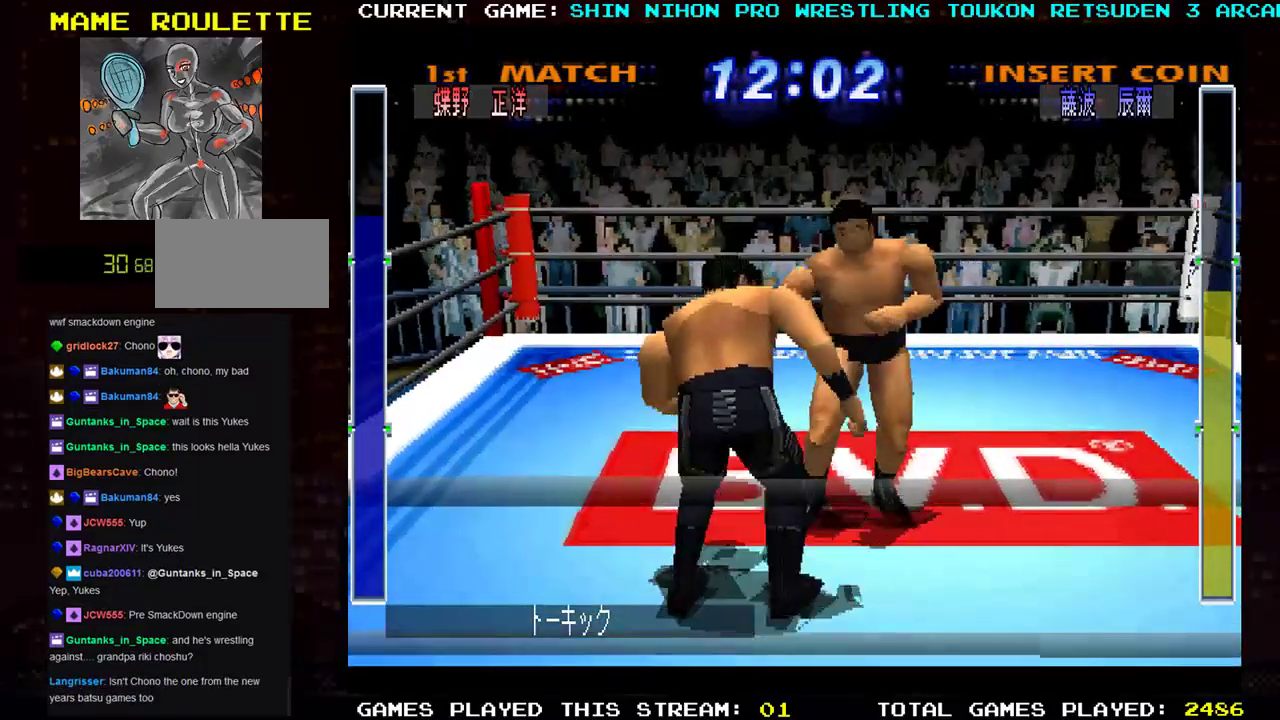
{"buttons": ["R1"], "left_stick": "left", "events": [[33, "R1", "up"], [250, "left_stick", "center"], [450, "left_stick", "left"], [467, "R1", "down"]]}
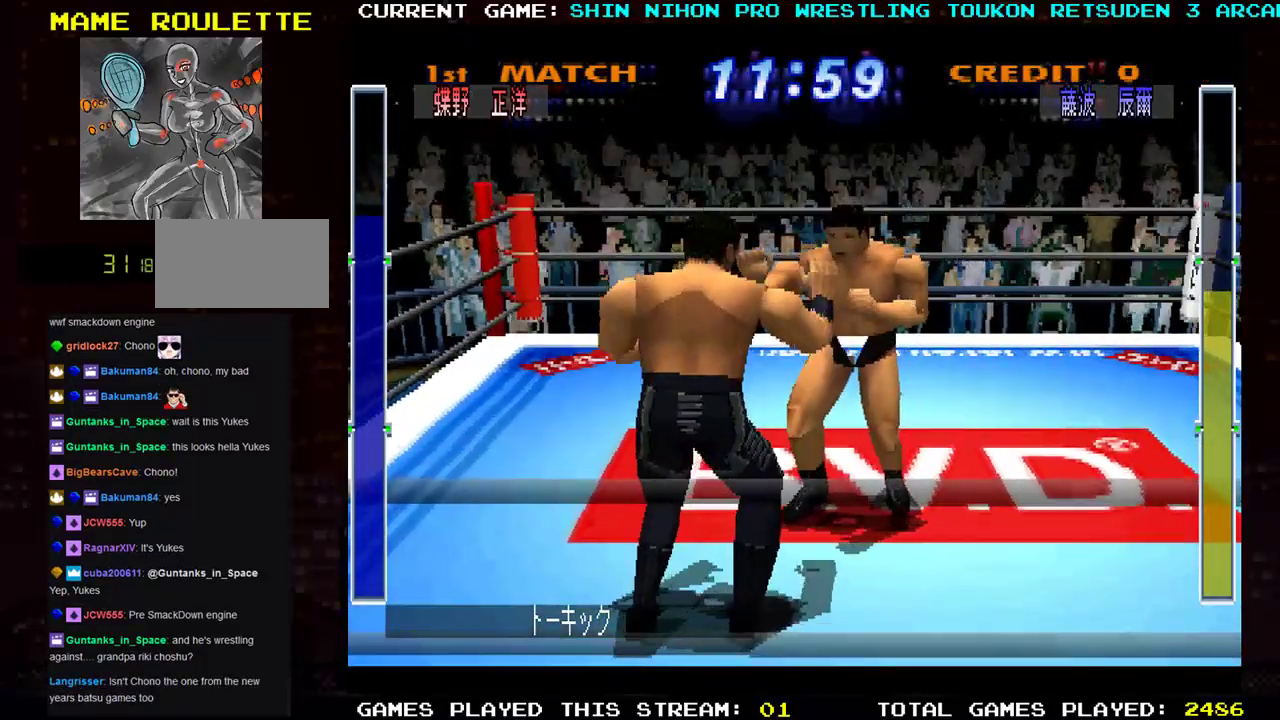
{"buttons": [], "left_stick": "left", "events": [[17, "SQUARE", "down"], [100, "R1", "up"], [150, "SQUARE", "up"], [201, "R1", "down"], [234, "SQUARE", "down"], [284, "R1", "up"], [351, "SQUARE", "up"]]}
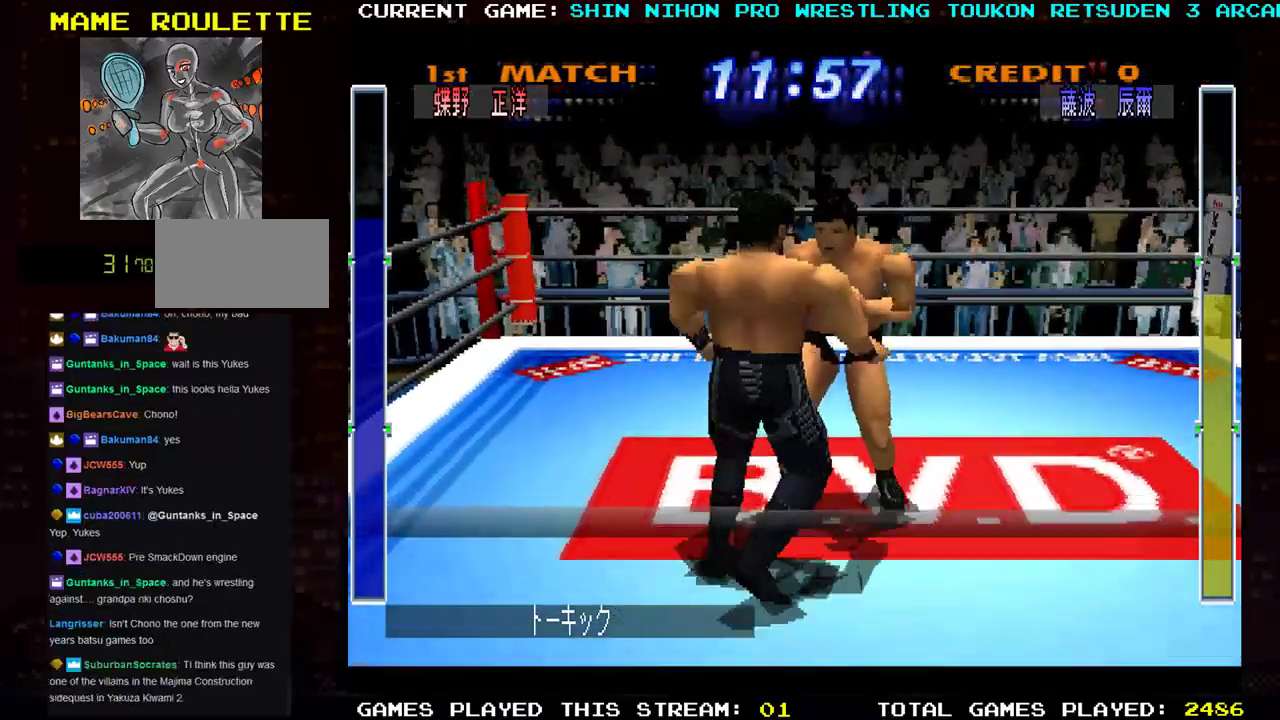
{"buttons": [], "left_stick": "down-left", "events": [[100, "SQUARE", "down"], [250, "SQUARE", "up"], [367, "left_stick", "down-left"]]}
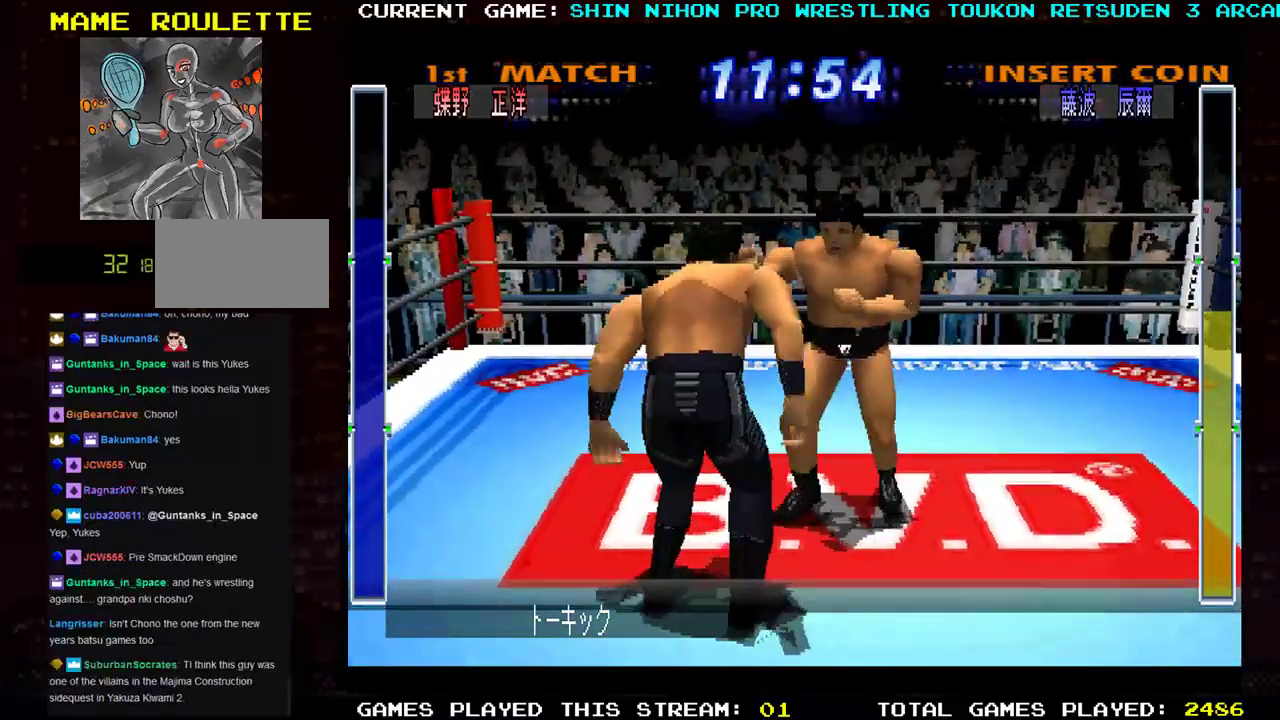
{"buttons": [], "left_stick": "down-left", "events": []}
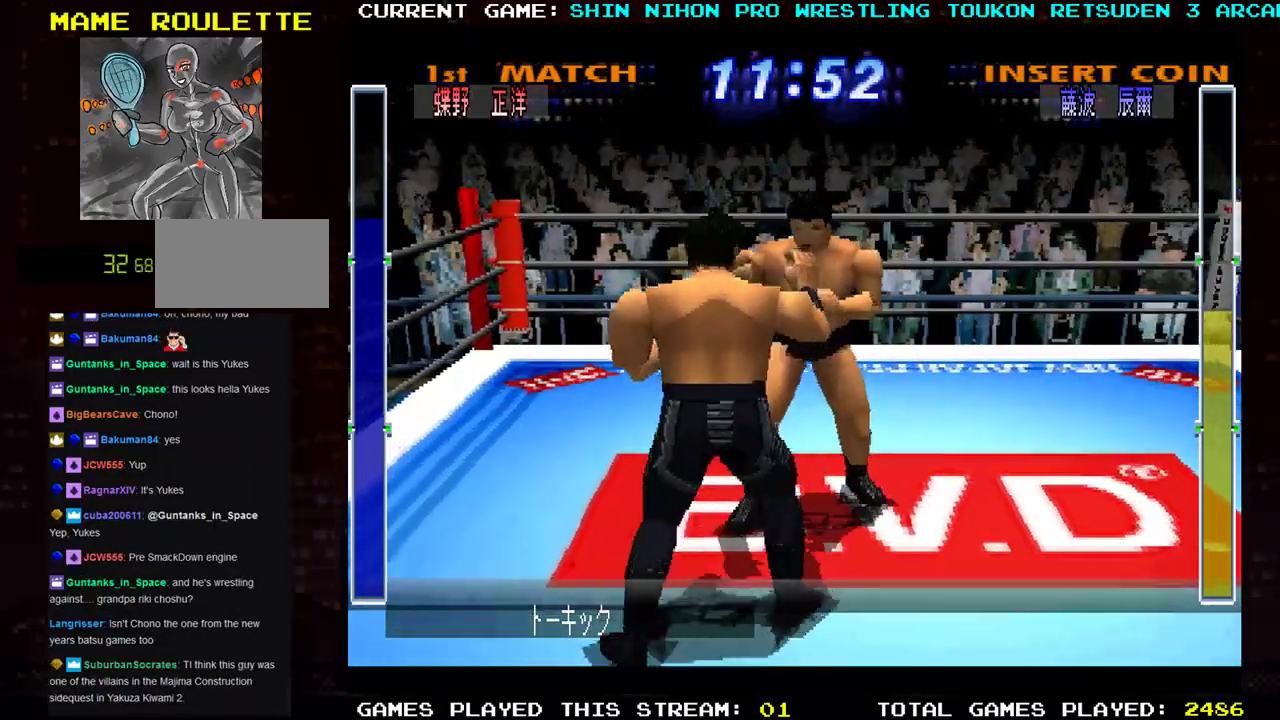
{"buttons": [], "left_stick": "left", "events": [[417, "left_stick", "left"]]}
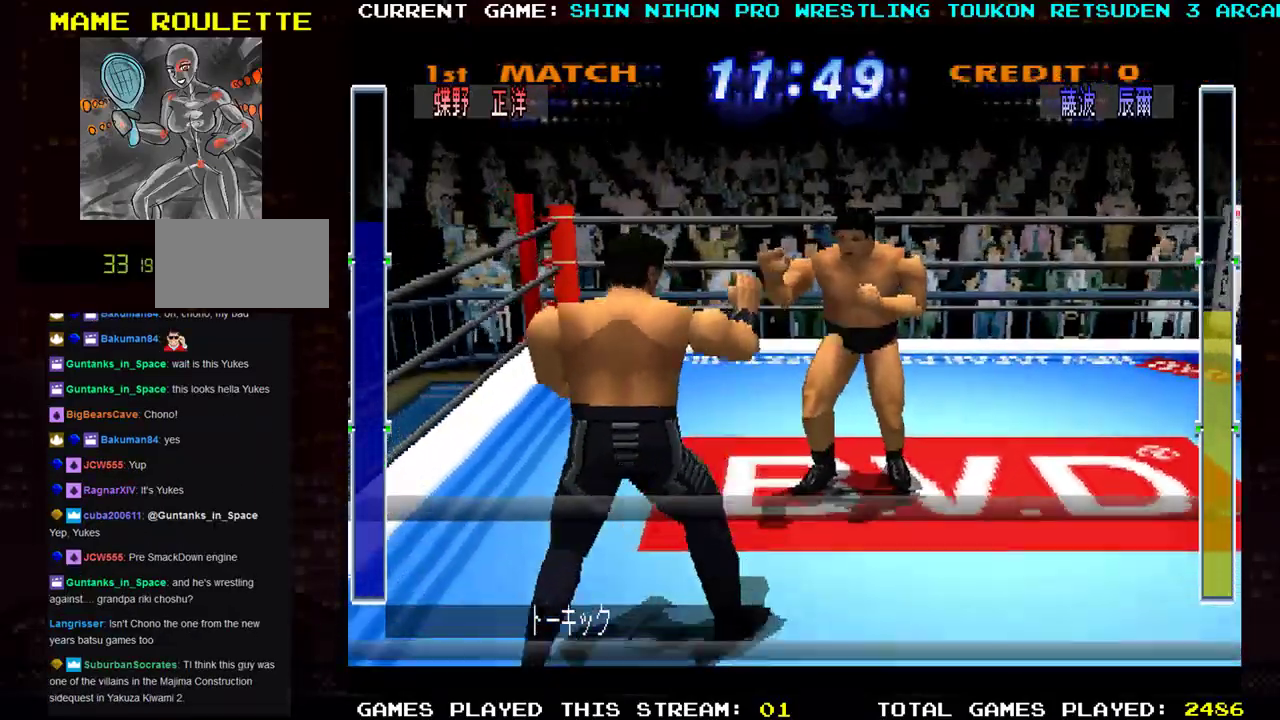
{"buttons": [], "left_stick": "up", "events": [[134, "left_stick", "up-left"], [267, "left_stick", "up"]]}
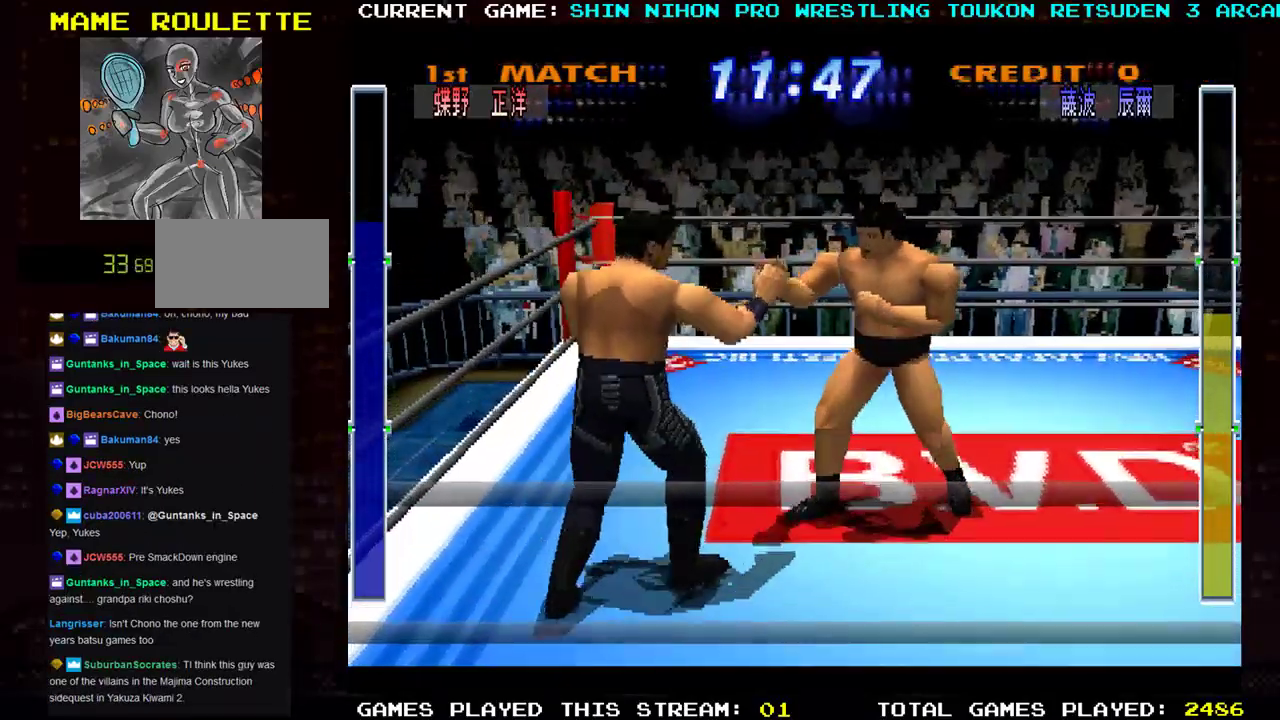
{"buttons": ["SQUARE"], "left_stick": "up-right", "events": [[17, "left_stick", "up-right"], [67, "CROSS", "down"], [117, "left_stick", "right"], [183, "CROSS", "up"], [233, "R1", "down"], [233, "SQUARE", "down"], [300, "R1", "up"], [334, "SQUARE", "up"], [384, "R1", "down"], [400, "SQUARE", "down"], [450, "R1", "up"], [484, "left_stick", "up-right"]]}
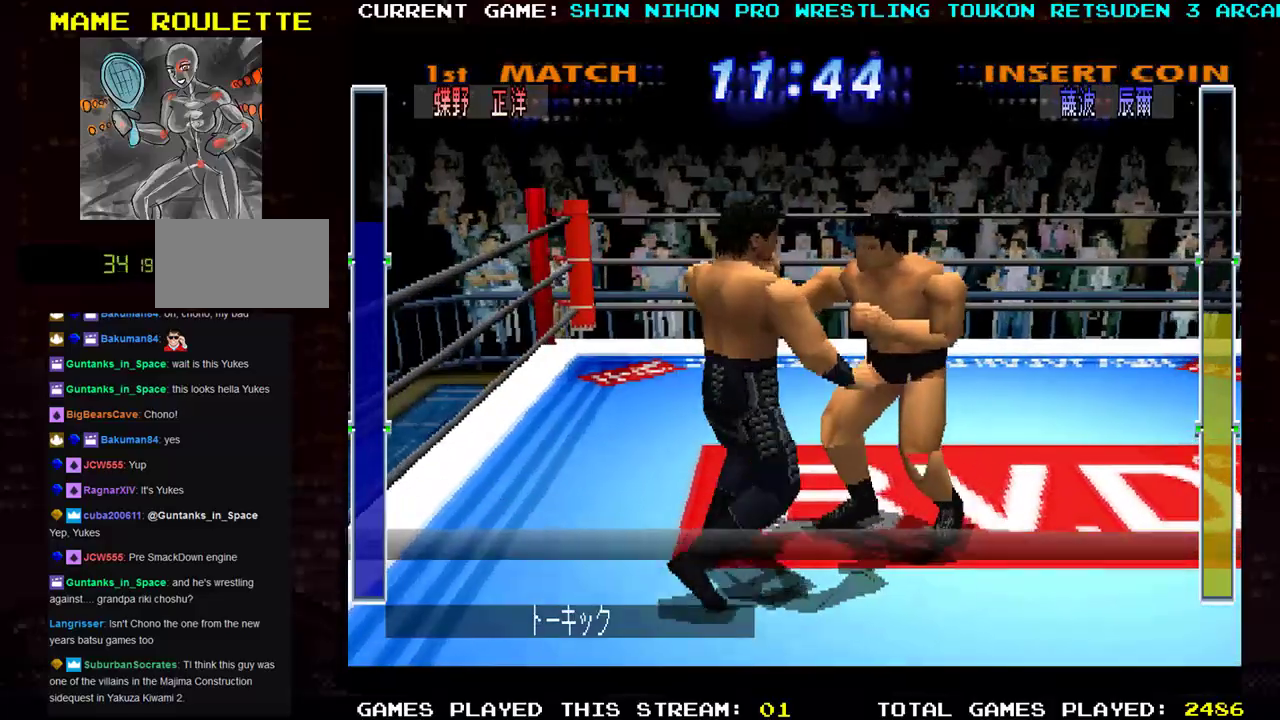
{"buttons": [], "left_stick": "up-right", "events": [[34, "SQUARE", "up"], [50, "R1", "down"], [117, "SQUARE", "down"], [150, "R1", "up"], [201, "SQUARE", "up"], [267, "R1", "down"], [317, "SQUARE", "down"], [367, "R1", "up"], [434, "SQUARE", "up"]]}
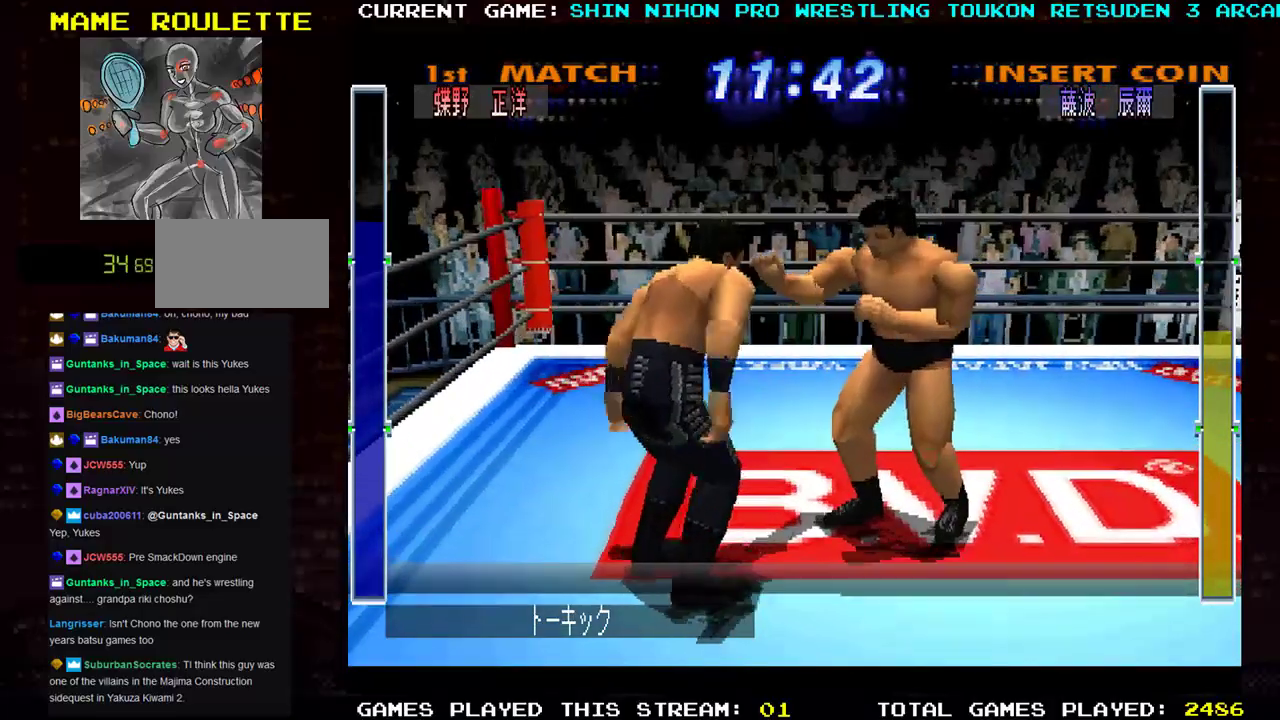
{"buttons": [], "left_stick": "up-right", "events": [[384, "SQUARE", "down"], [484, "SQUARE", "up"]]}